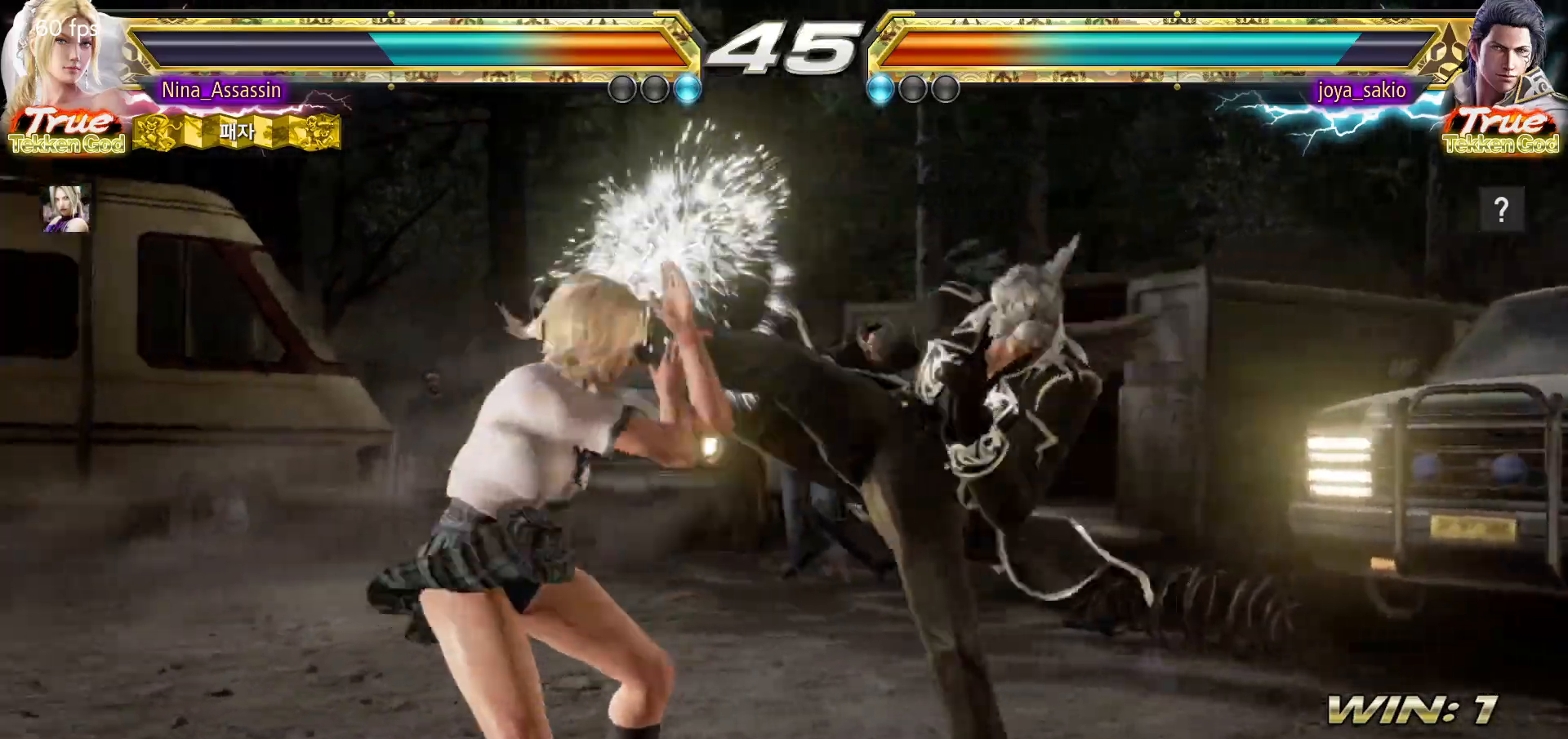
Gameplay with a controller (arcade stick); each line is a JSON object with the inputs held at the frame after it. "events" lists button and stick changes between this image and that frame as [ms after this image, input, new state], when the widget could be followed in between. Not read: L3 R3.
{"buttons": [], "left_stick": "center"}
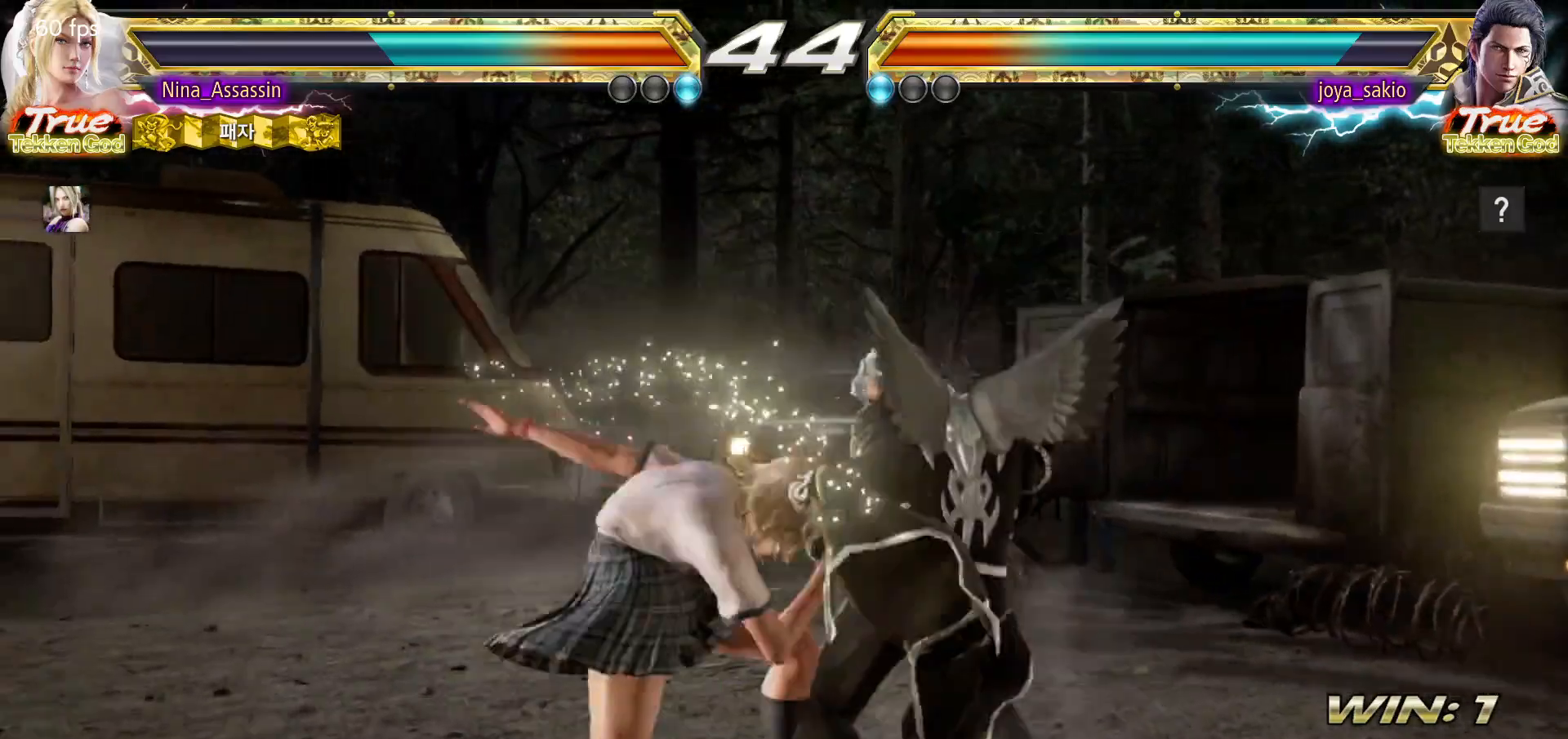
{"buttons": ["SQUARE"], "left_stick": "center", "events": [[50, "SQUARE", "down"], [50, "TRIANGLE", "down"], [83, "TRIANGLE", "up"], [117, "SQUARE", "up"], [233, "SQUARE", "down"], [283, "SQUARE", "up"], [317, "SQUARE", "down"], [350, "SQUARE", "up"], [417, "SQUARE", "down"], [450, "SQUARE", "up"], [500, "SQUARE", "down"]]}
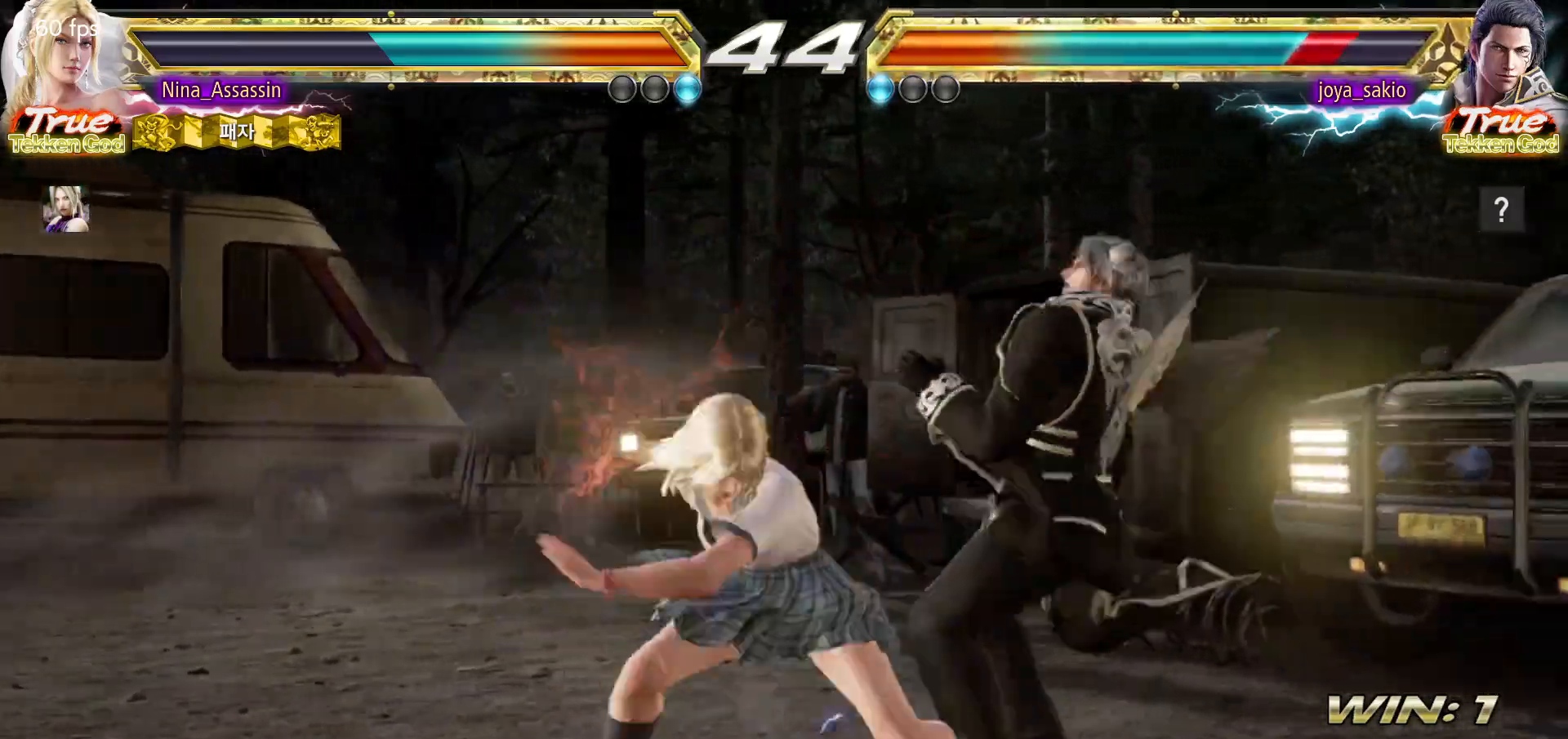
{"buttons": [], "left_stick": "center", "events": [[33, "SQUARE", "up"], [83, "SQUARE", "down"], [133, "SQUARE", "up"], [167, "SQUARE", "down"], [200, "SQUARE", "up"]]}
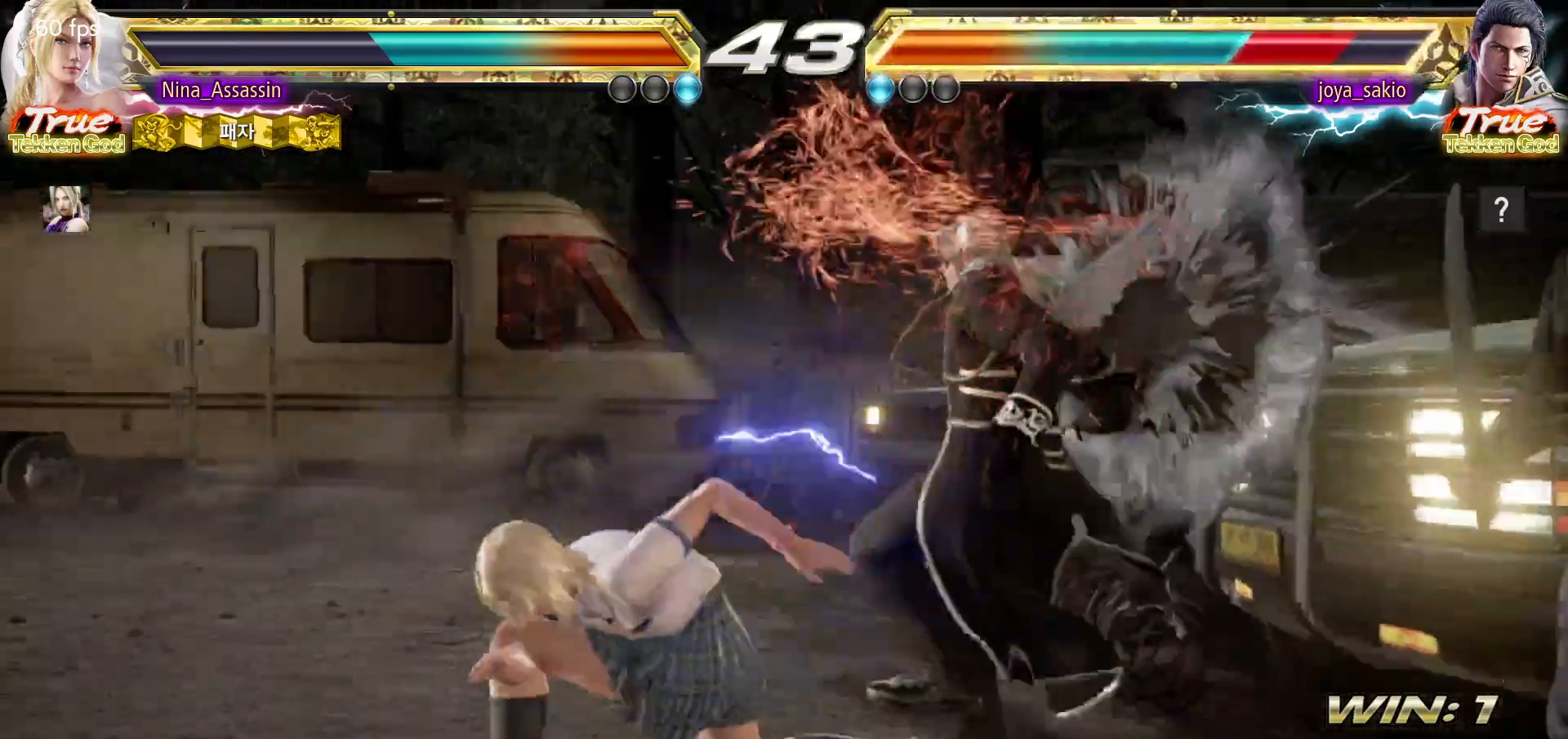
{"buttons": ["SQUARE"], "left_stick": "center", "events": [[133, "left_stick", "down"], [217, "left_stick", "center"], [450, "SQUARE", "down"]]}
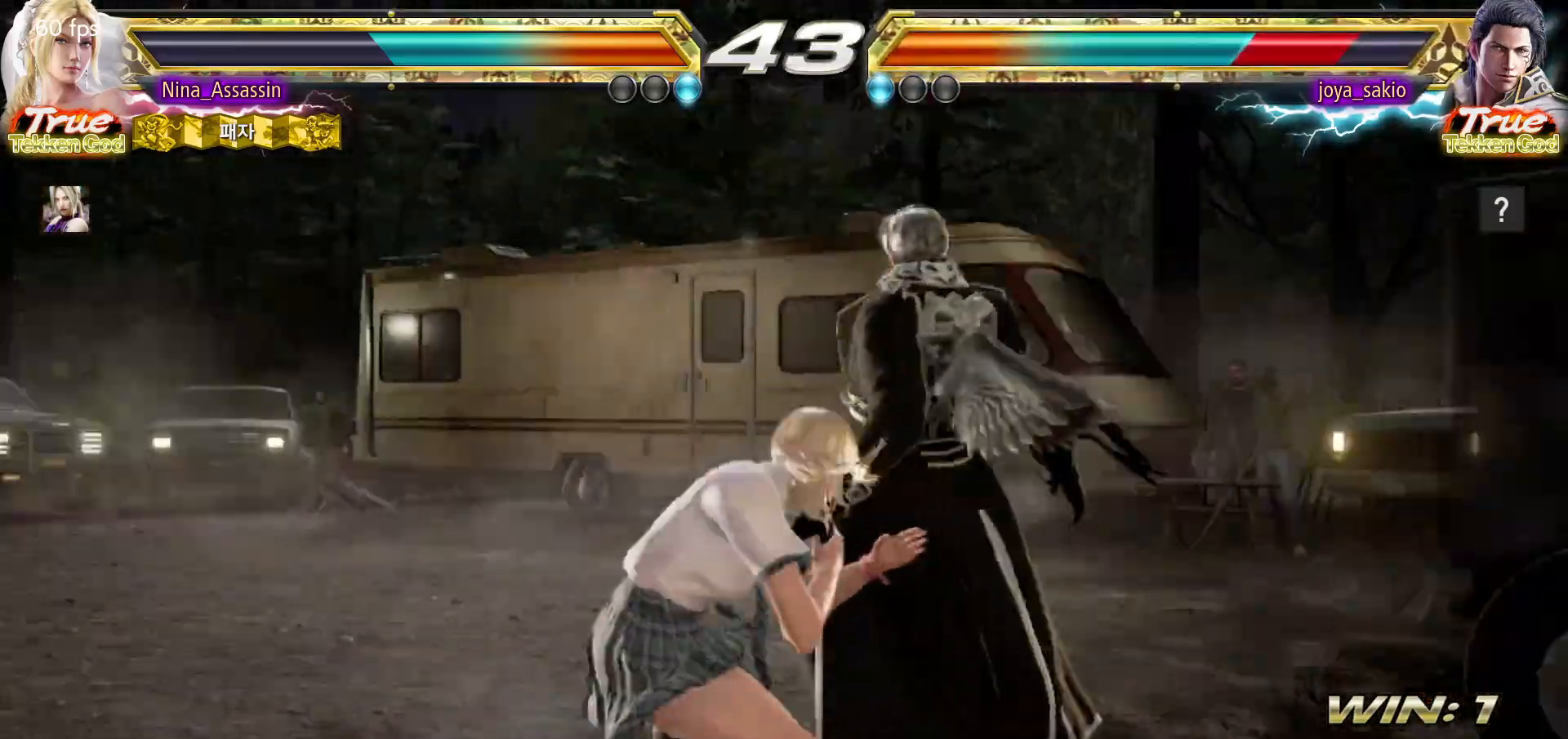
{"buttons": [], "left_stick": "down-right"}
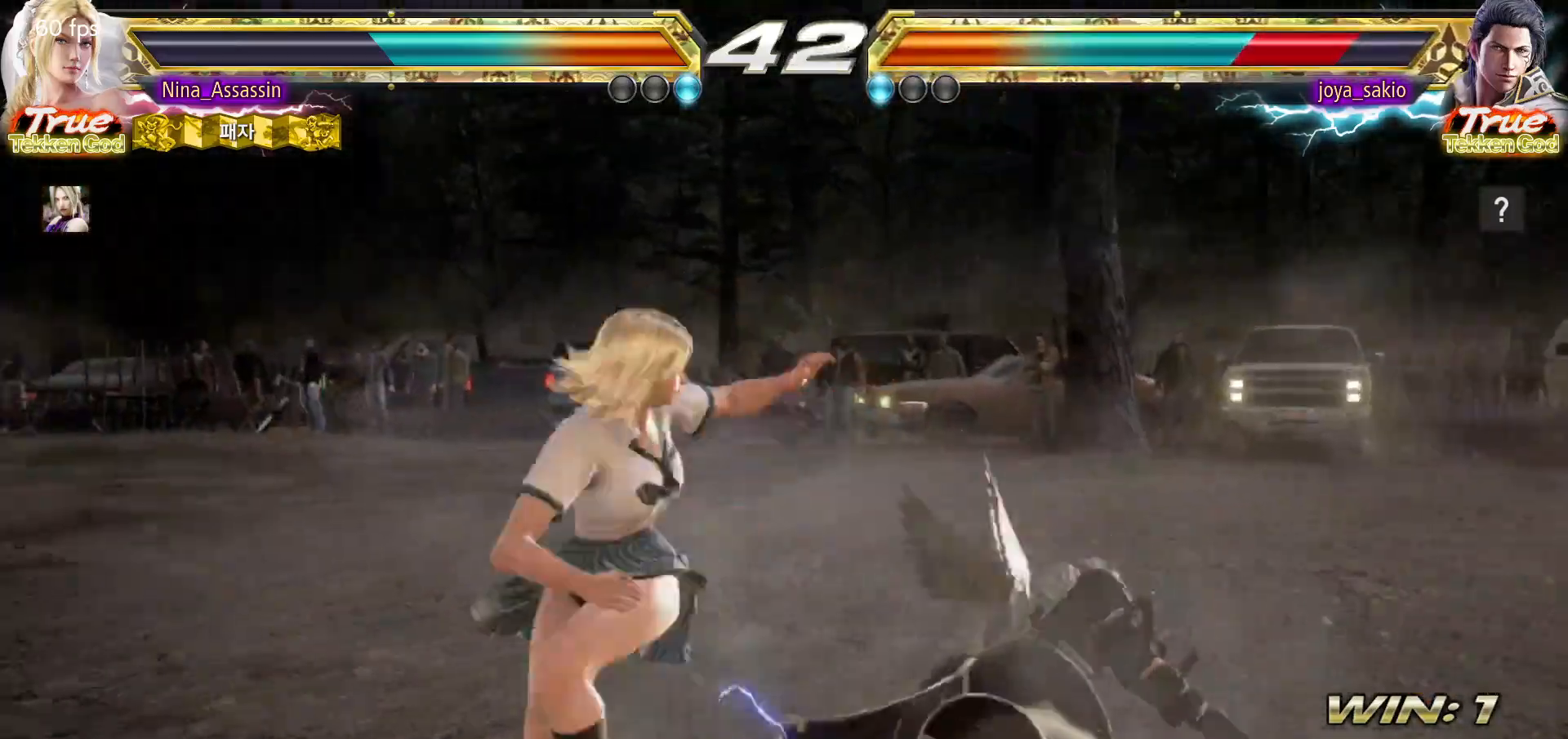
{"buttons": [], "left_stick": "center", "events": [[17, "TRIANGLE", "down"], [17, "left_stick", "center"], [83, "TRIANGLE", "up"]]}